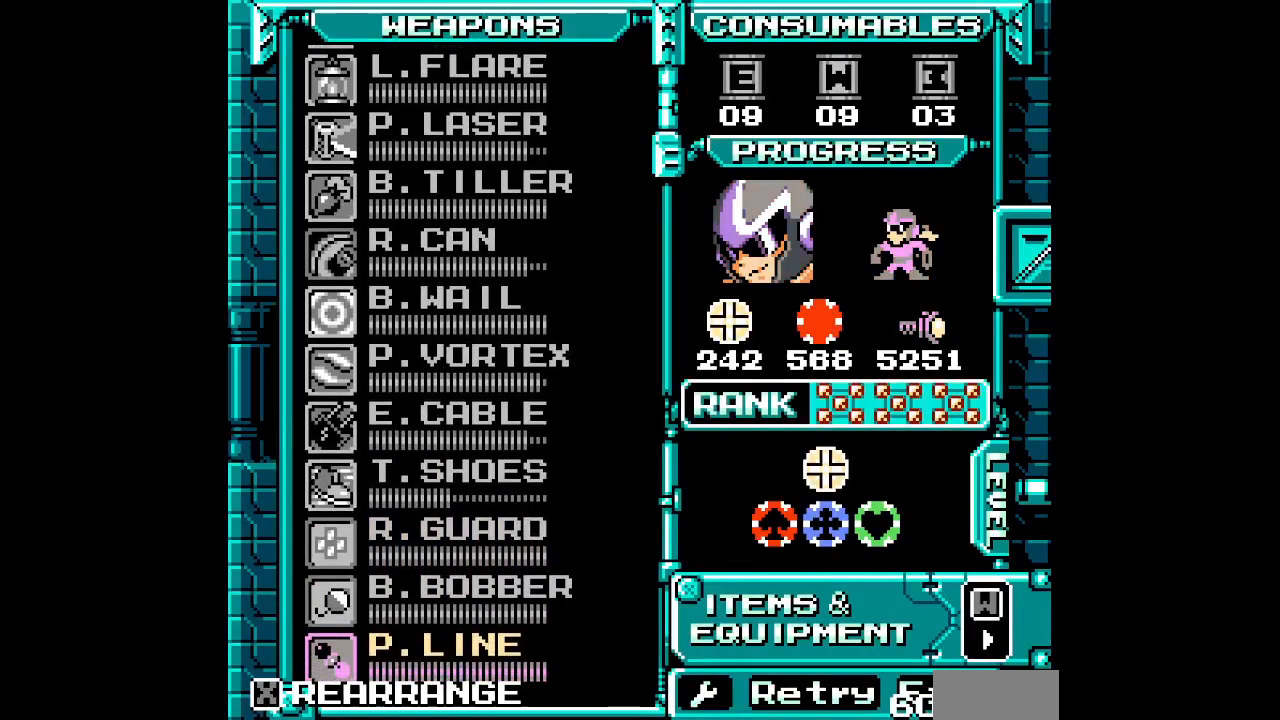
Gameplay with a controller (Xbox layout); each line is a JSON object with the inputs held at the frame after it. "events" lists button and stick changes between this image and that frame as [ms after this image, input, new state], when the widget could be followed in between. Not read: HOME L3 R3.
{"buttons": [], "events": [[433, "DPAD_UP", "down"], [483, "DPAD_UP", "up"]]}
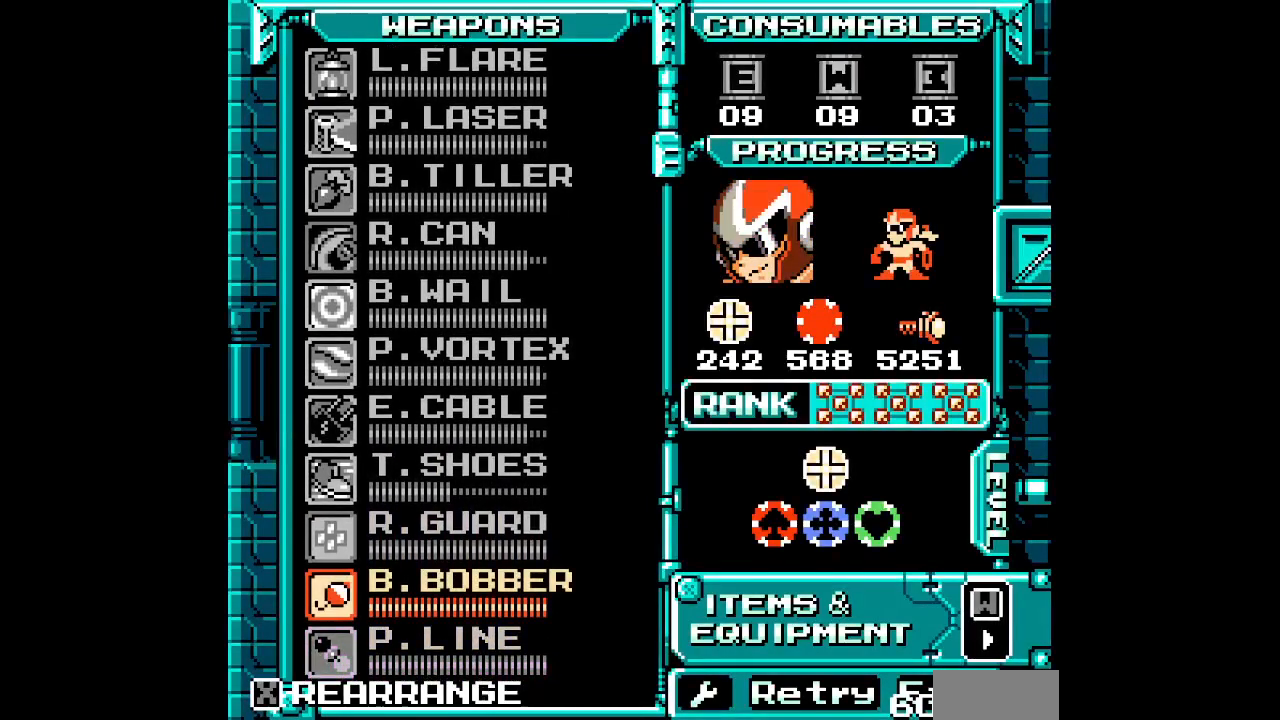
{"buttons": [], "events": [[133, "DPAD_UP", "down"], [200, "DPAD_UP", "up"], [267, "DPAD_UP", "down"], [333, "DPAD_UP", "up"], [433, "DPAD_UP", "down"], [500, "DPAD_UP", "up"]]}
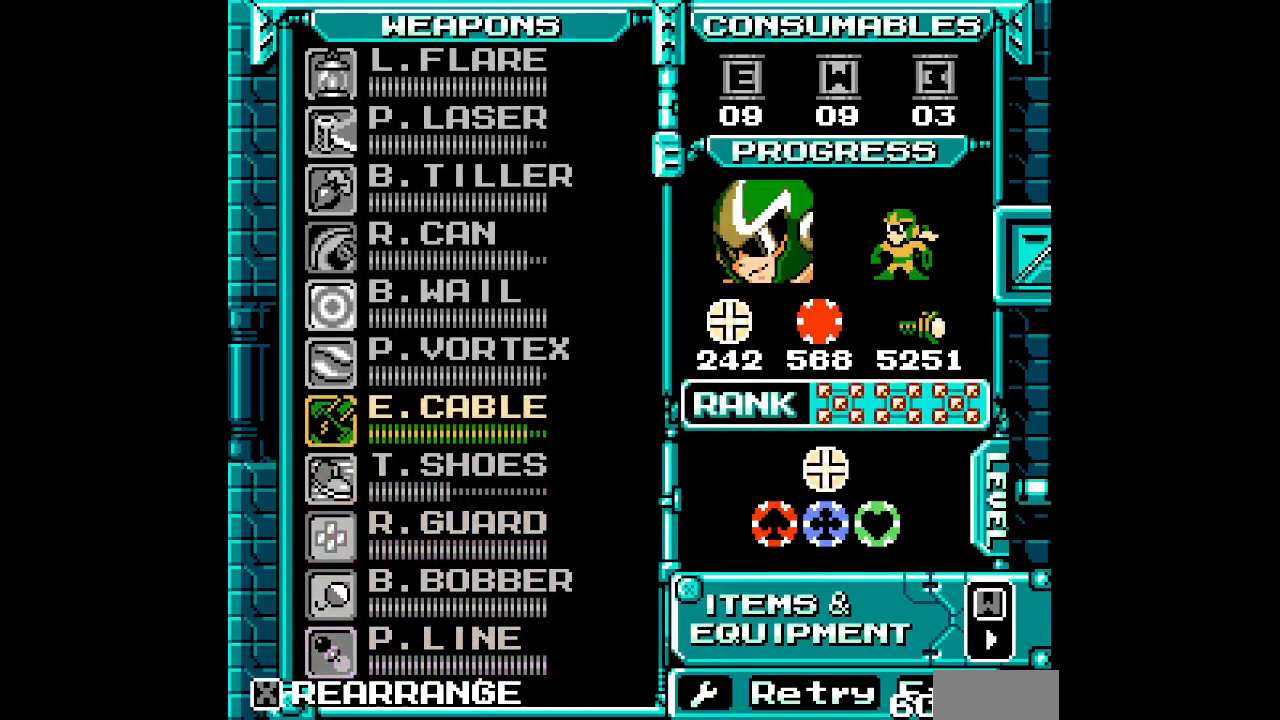
{"buttons": []}
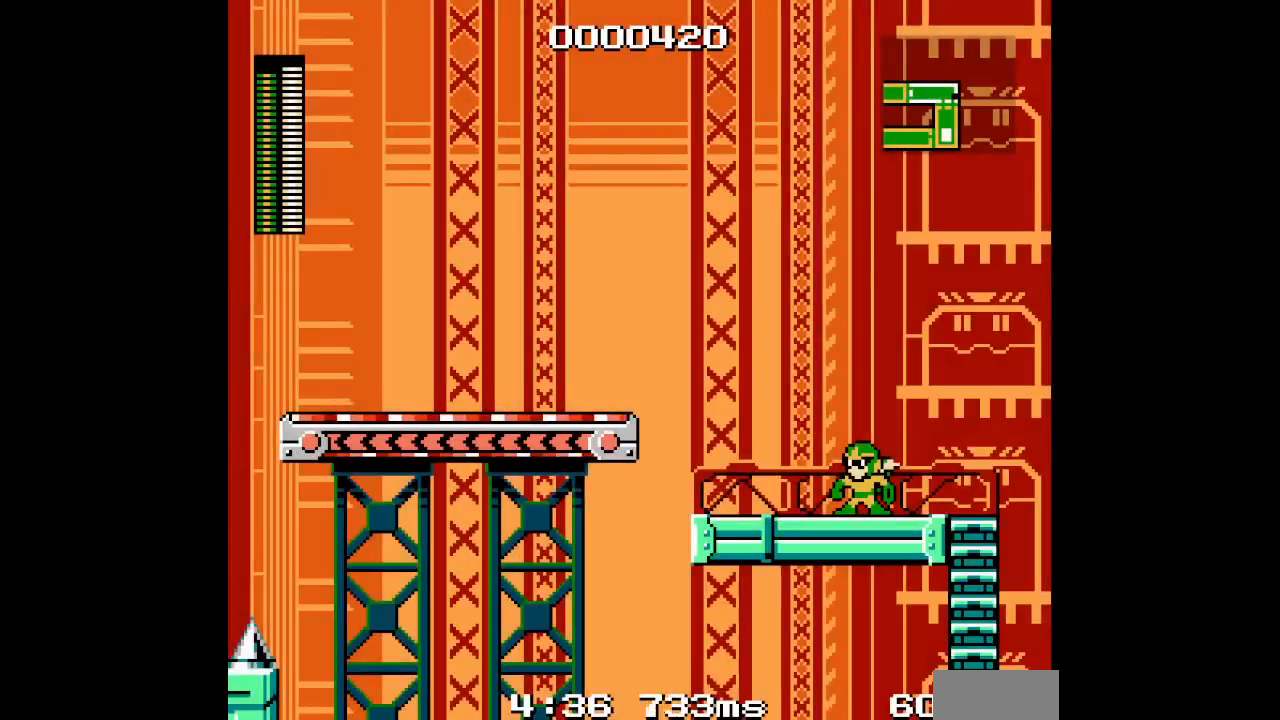
{"buttons": ["DPAD_RIGHT"], "events": [[483, "DPAD_RIGHT", "down"]]}
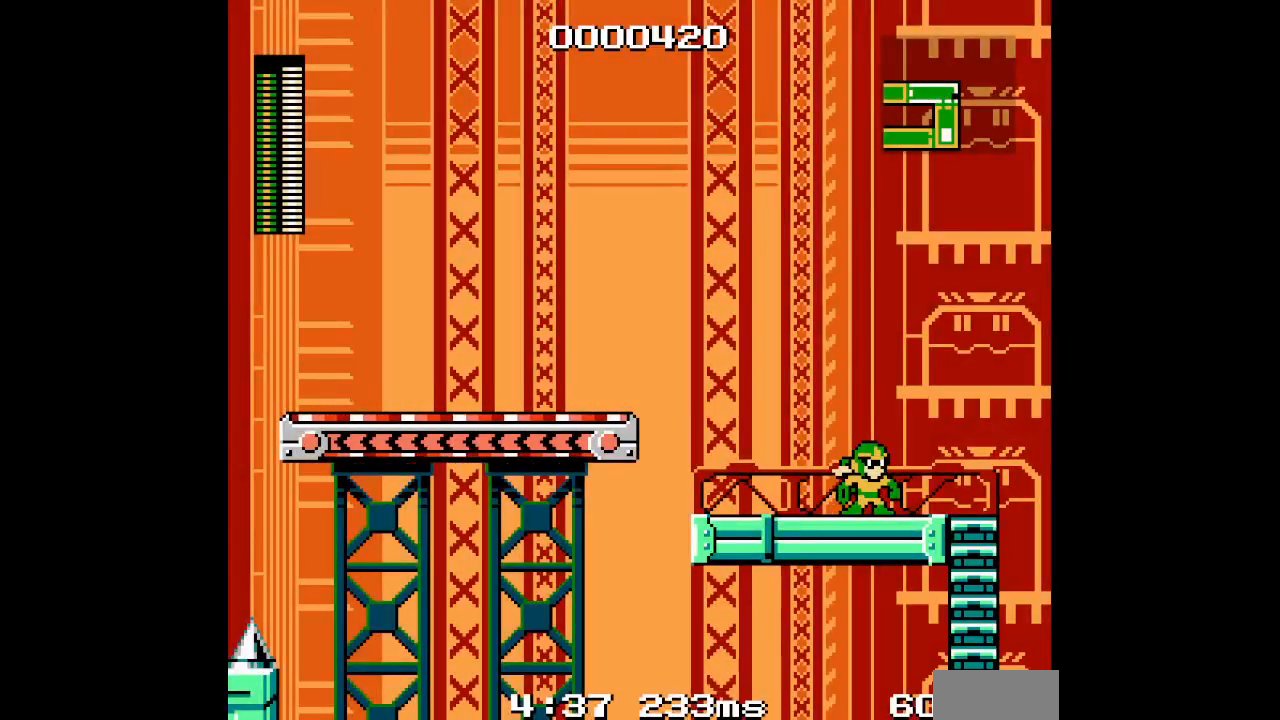
{"buttons": ["DPAD_DOWN"], "events": [[450, "DPAD_DOWN", "down"], [483, "DPAD_RIGHT", "up"]]}